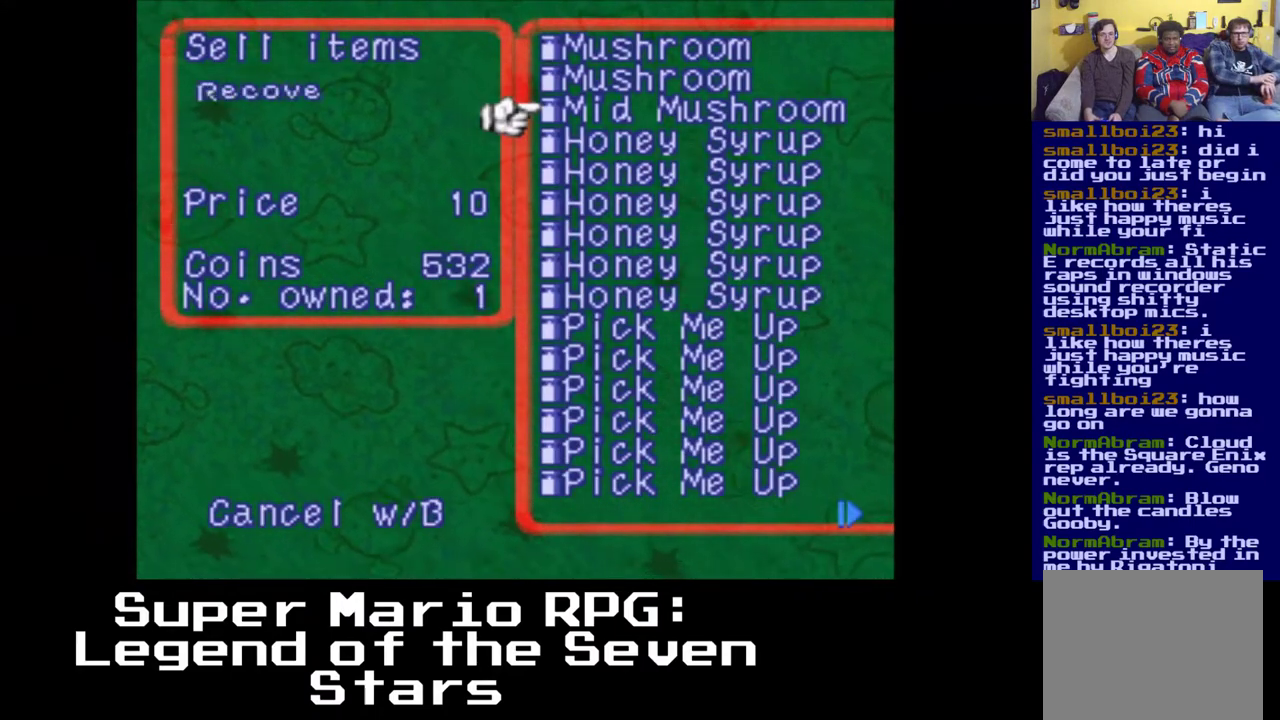
Gameplay with a controller (Xbox layout); each line is a JSON object with the inputs held at the frame after it (dt_ms = milliseconds from this image to that frame). "events" lists button and stick changes between this image and that frame as [ms after this image, input, new state], when the widget could be followed in between. Not read: DPAD_DOWN DPAD_UP right_stick.
{"dt_ms": 500, "buttons": [], "left_stick": "center", "events": [[133, "DPAD_LEFT", "down"], [183, "DPAD_LEFT", "up"]]}
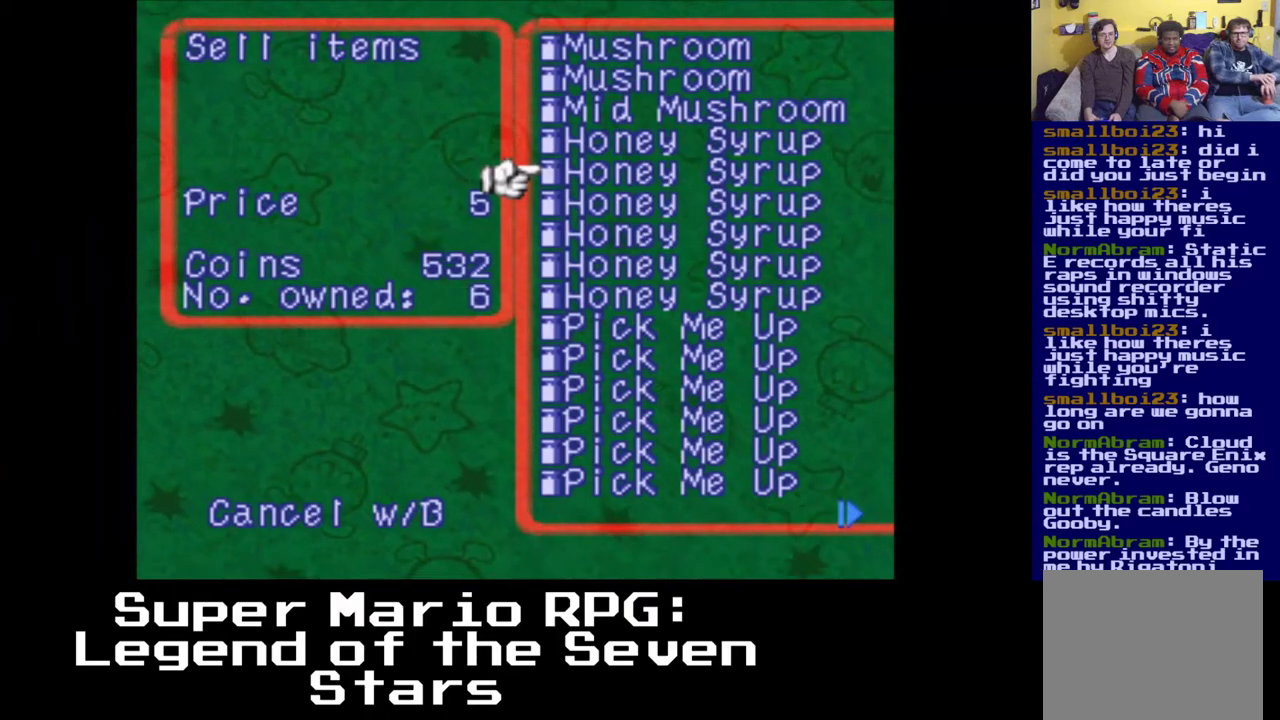
{"dt_ms": 500, "buttons": ["DPAD_RIGHT"], "left_stick": "center", "events": [[433, "DPAD_RIGHT", "down"]]}
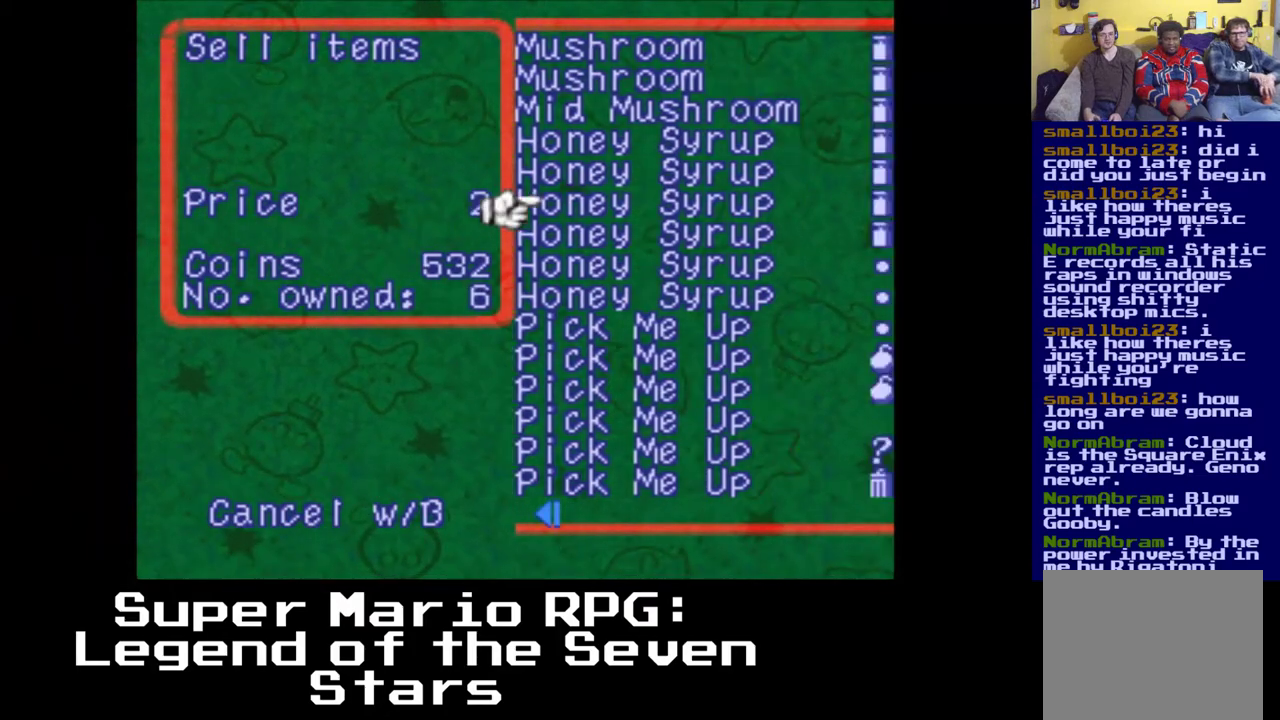
{"dt_ms": 500, "buttons": ["DPAD_RIGHT"], "left_stick": "center", "events": []}
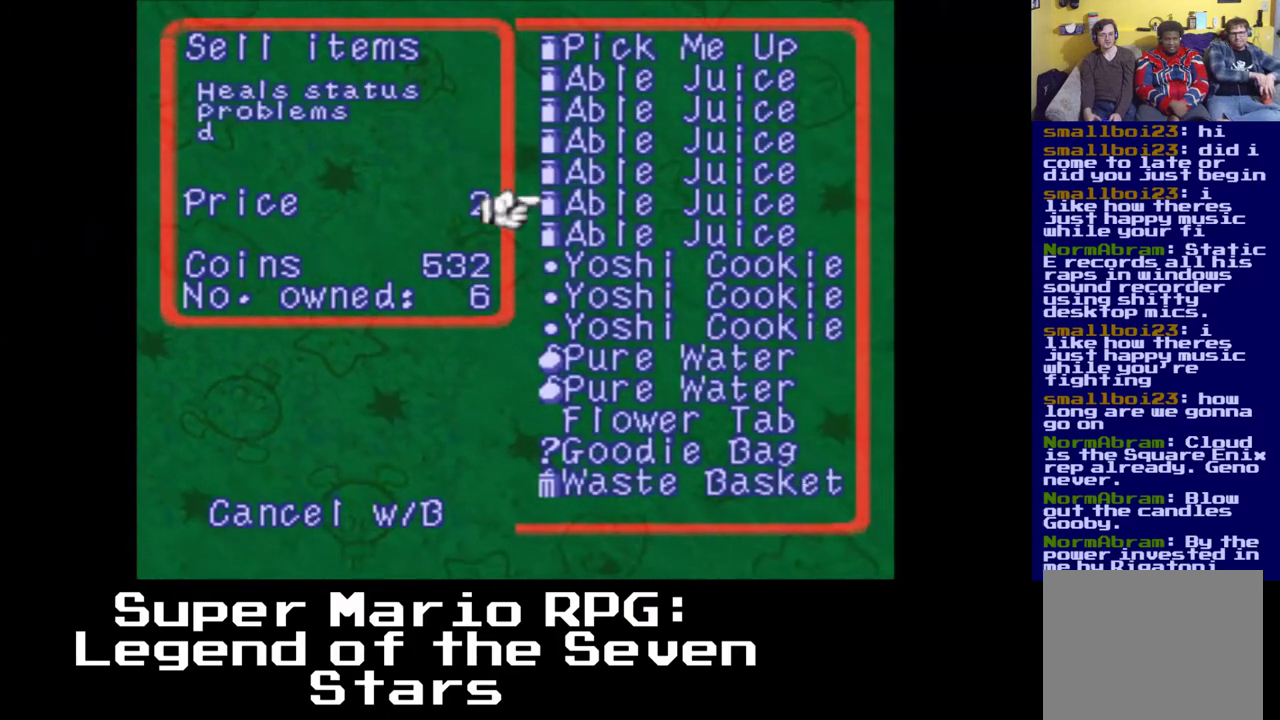
{"dt_ms": 500, "buttons": ["DPAD_RIGHT"], "left_stick": "center", "events": []}
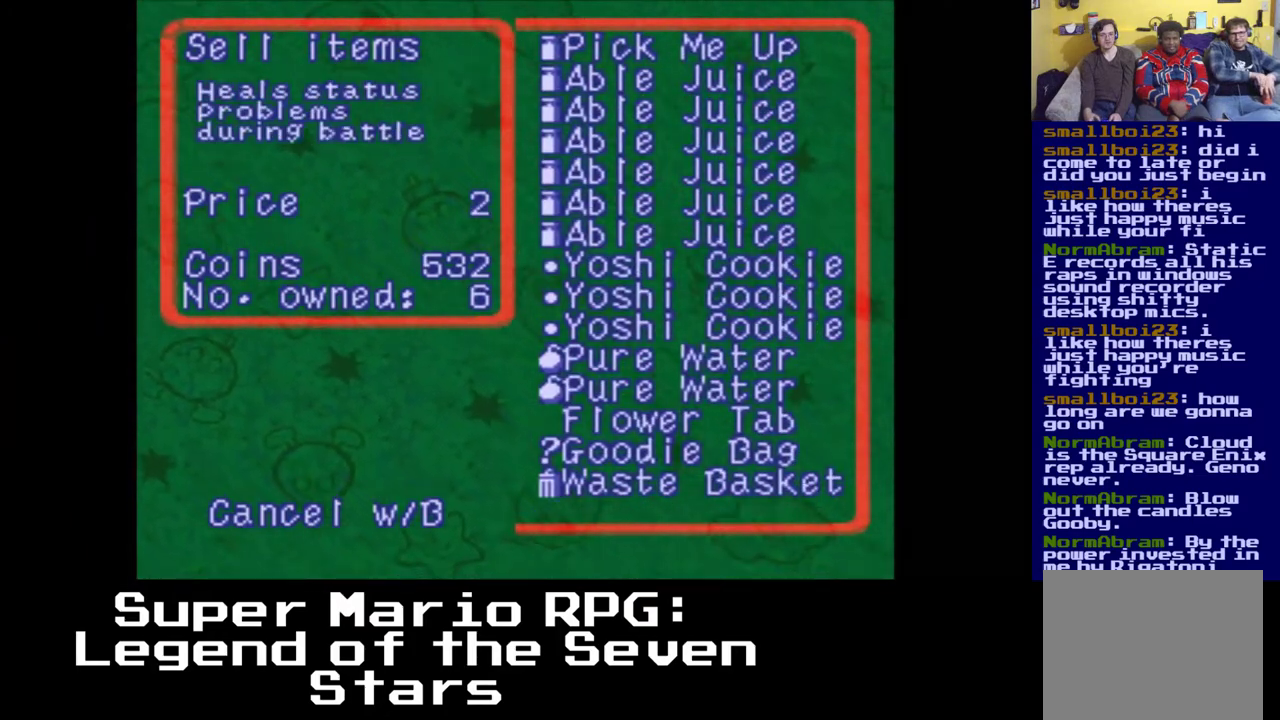
{"dt_ms": 500, "buttons": [], "left_stick": "center", "events": [[383, "DPAD_RIGHT", "up"]]}
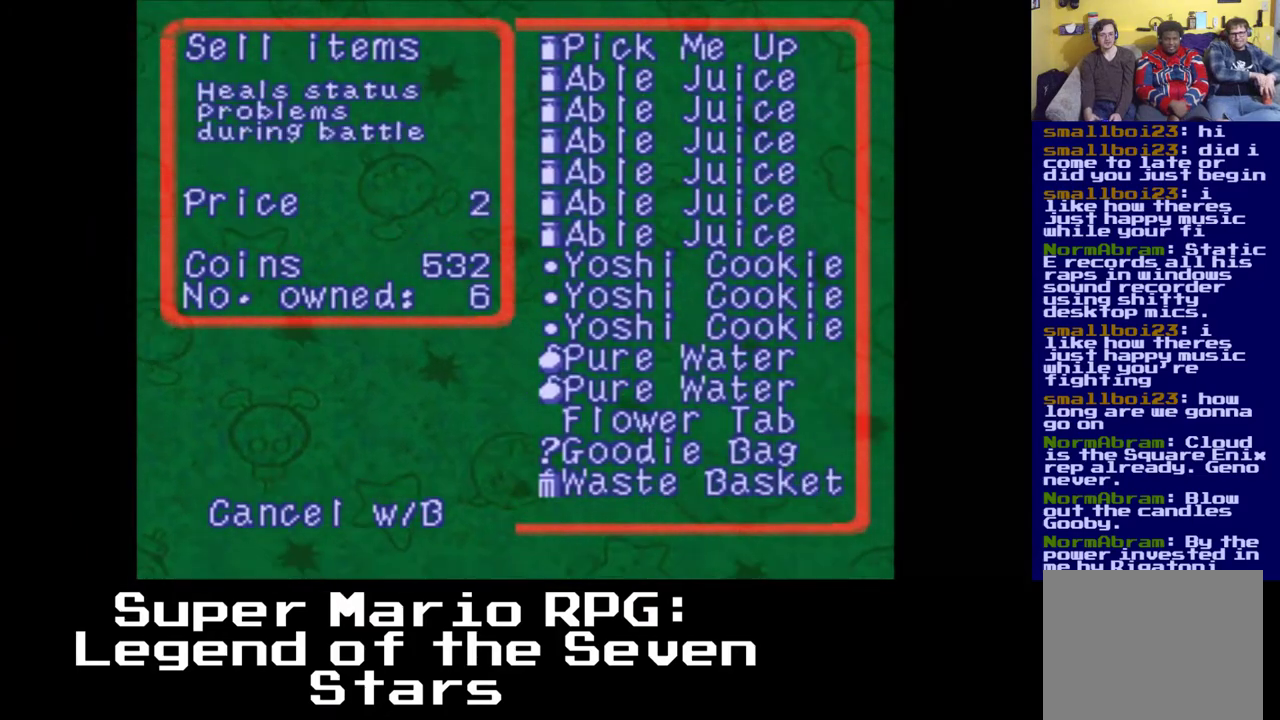
{"dt_ms": 1000, "buttons": ["B"], "left_stick": "center"}
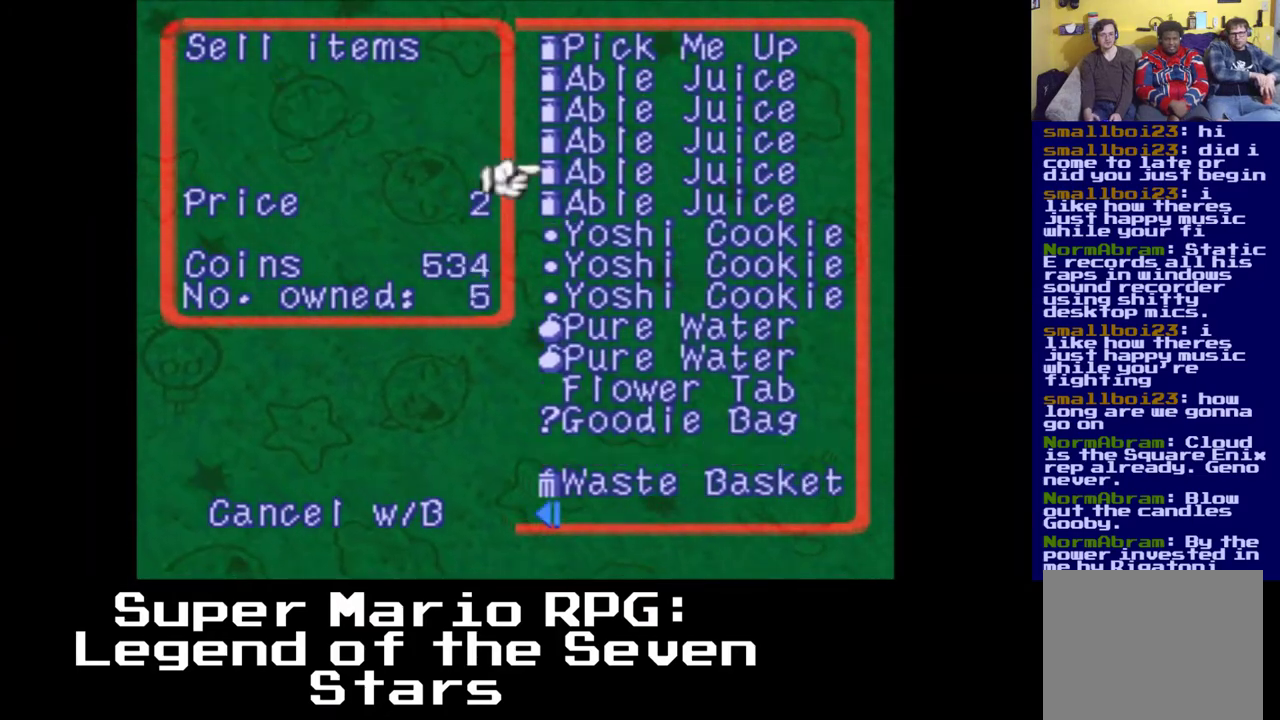
{"dt_ms": 500, "buttons": ["B"], "left_stick": "center", "events": [[50, "B", "up"], [433, "B", "down"]]}
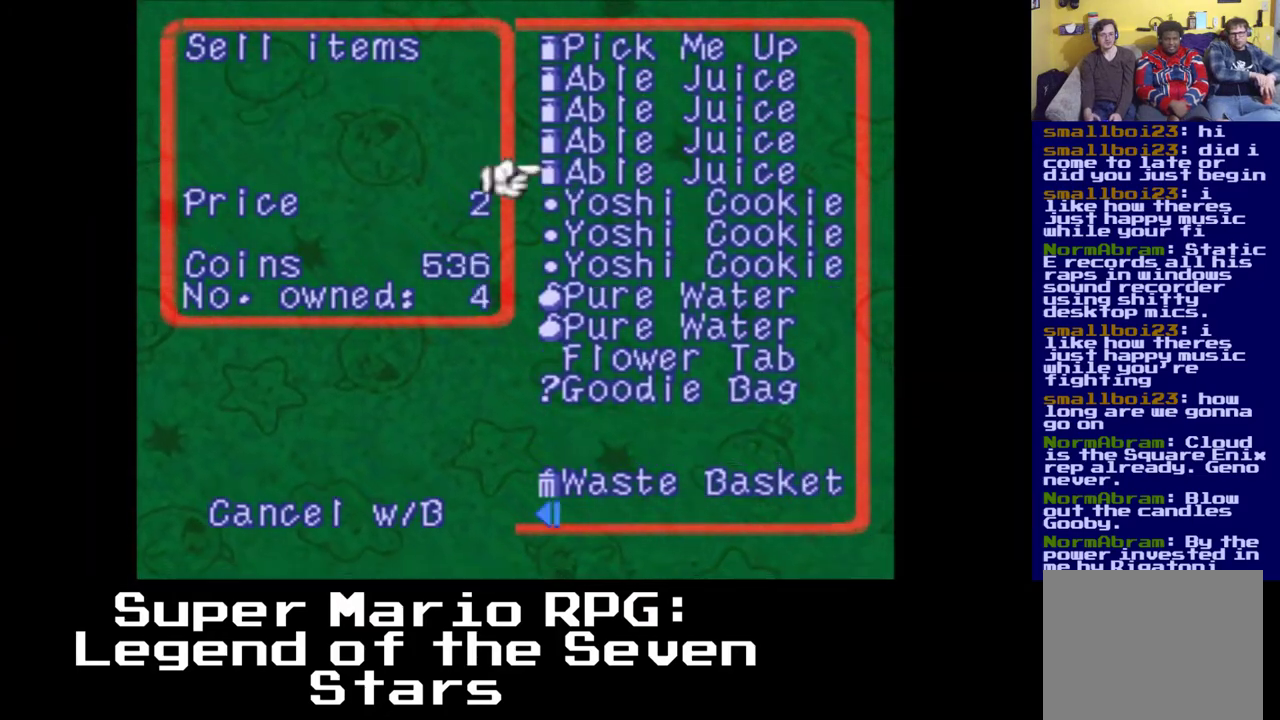
{"dt_ms": 500, "buttons": [], "left_stick": "center", "events": [[33, "B", "up"]]}
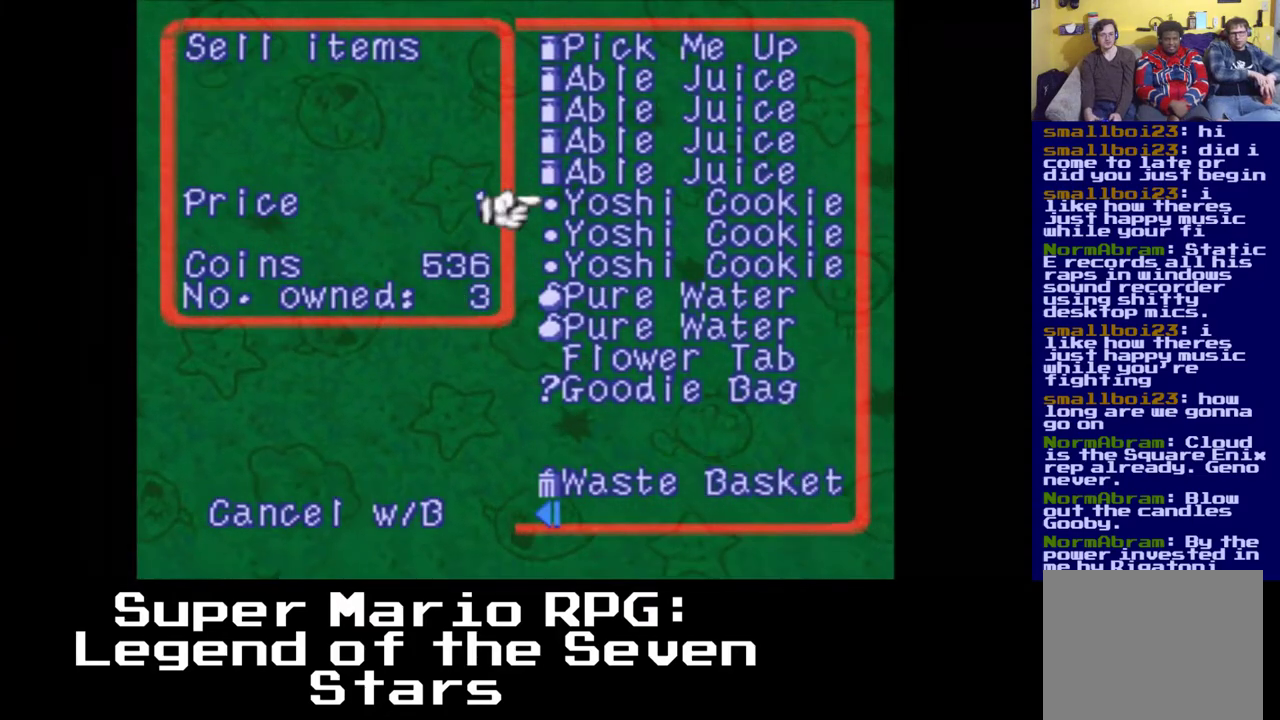
{"dt_ms": 500, "buttons": [], "left_stick": "center", "events": []}
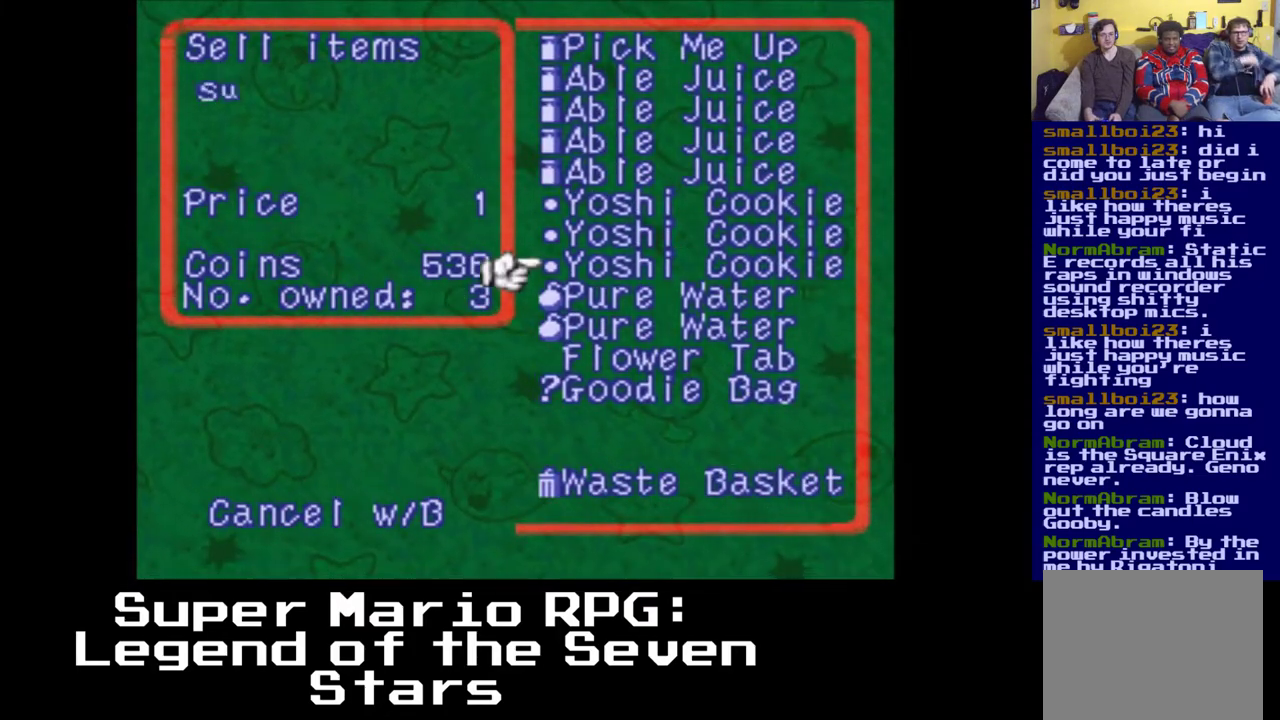
{"dt_ms": 500, "buttons": [], "left_stick": "center", "events": [[33, "DPAD_LEFT", "down"], [133, "DPAD_LEFT", "up"]]}
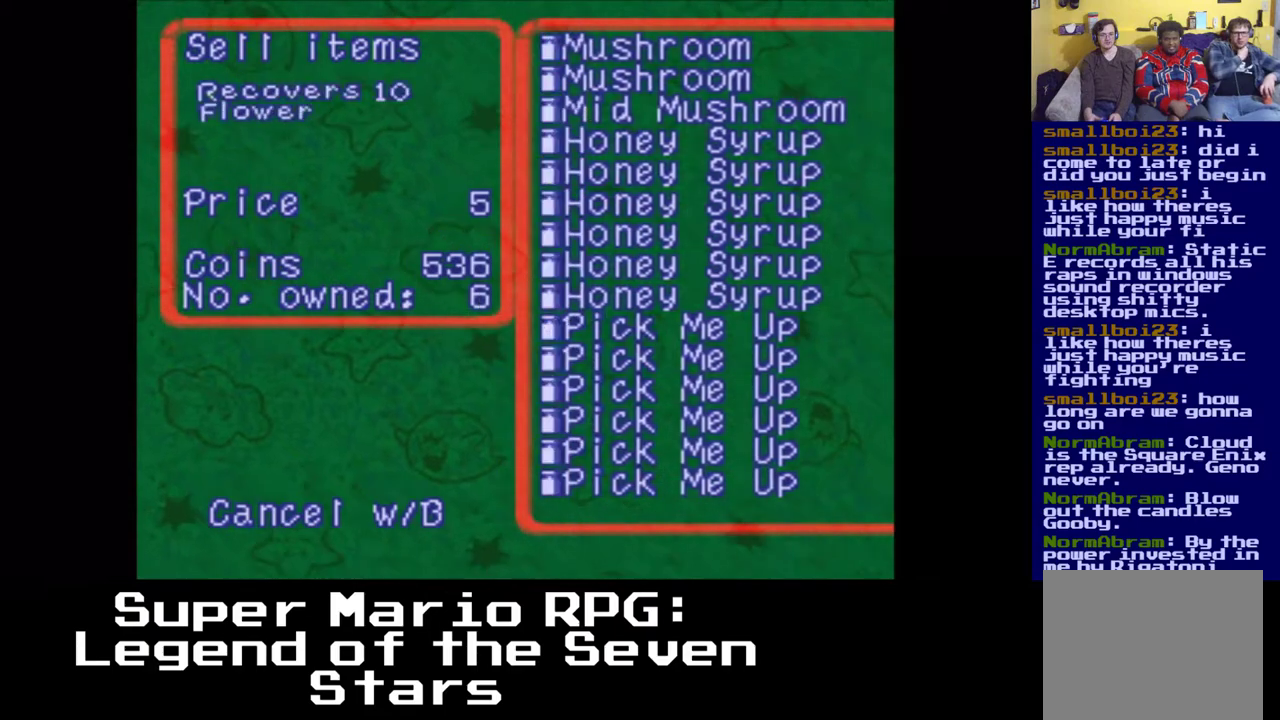
{"dt_ms": 500, "buttons": ["DPAD_RIGHT"], "left_stick": "center", "events": [[83, "DPAD_RIGHT", "down"]]}
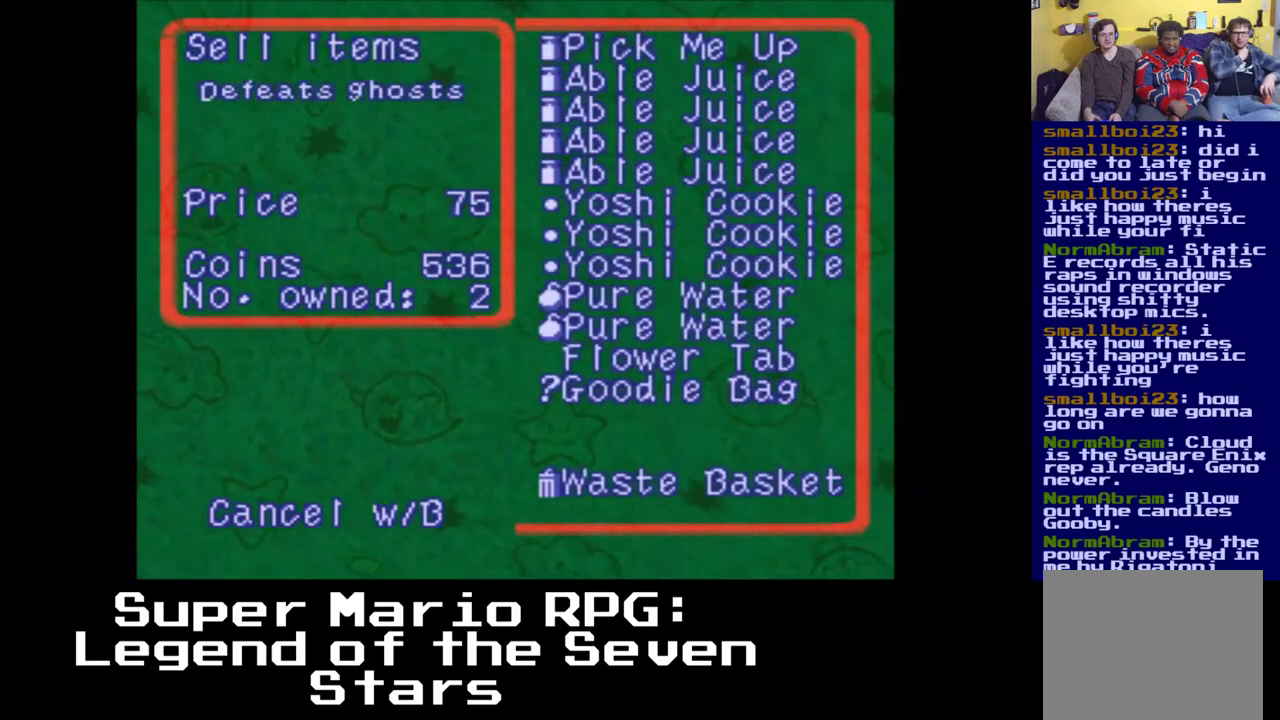
{"dt_ms": 500, "buttons": ["DPAD_RIGHT"], "left_stick": "center", "events": []}
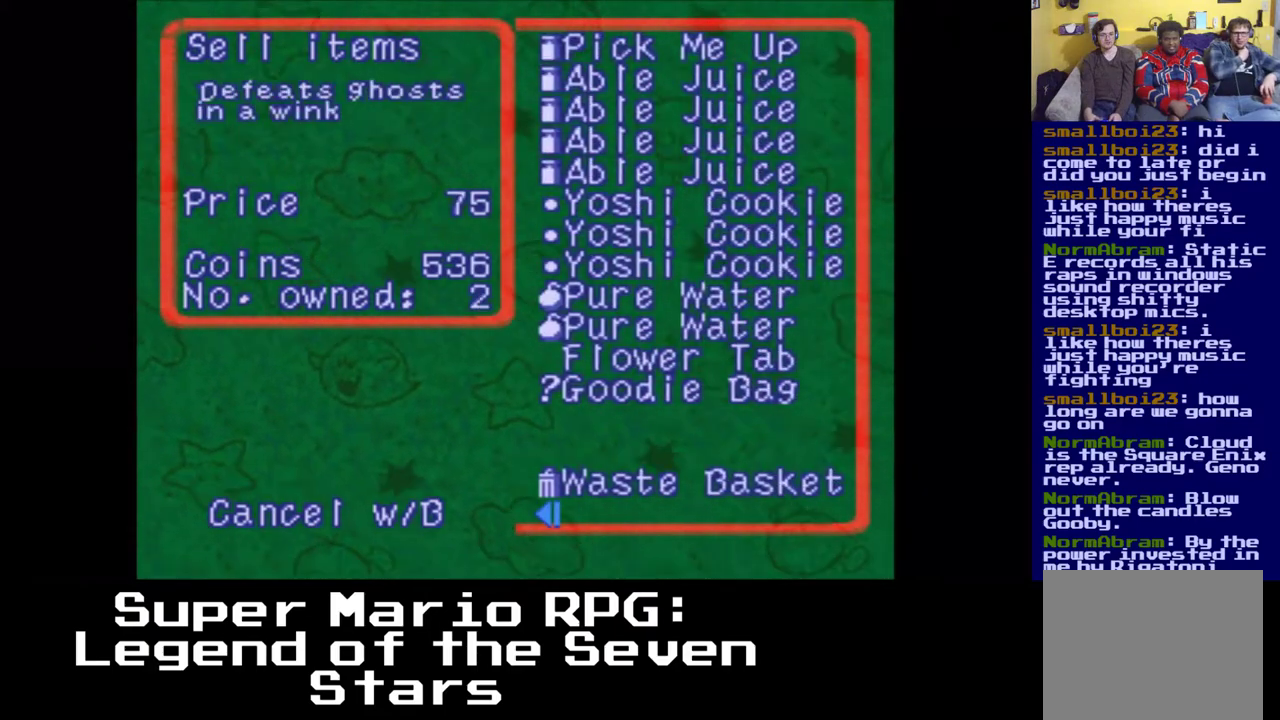
{"dt_ms": 500, "buttons": ["DPAD_RIGHT"], "left_stick": "center", "events": [[267, "DPAD_LEFT", "down"], [367, "DPAD_LEFT", "up"]]}
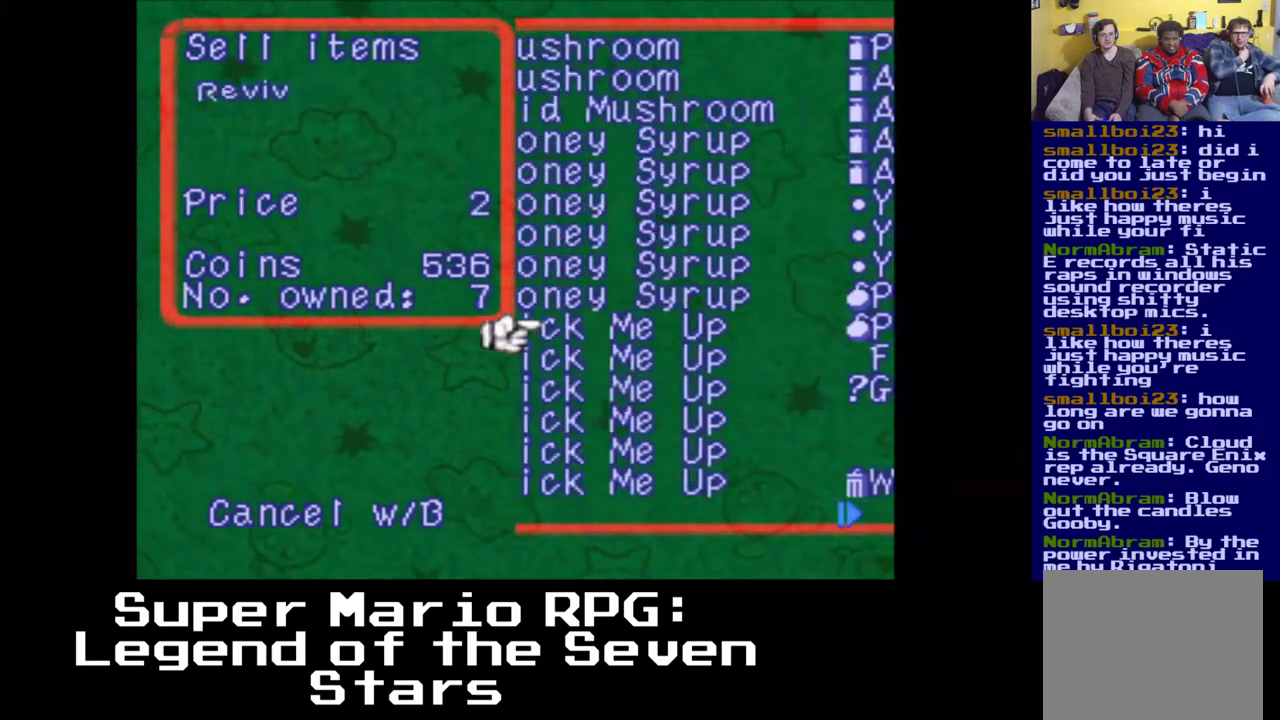
{"dt_ms": 500, "buttons": ["DPAD_RIGHT"], "left_stick": "center", "events": []}
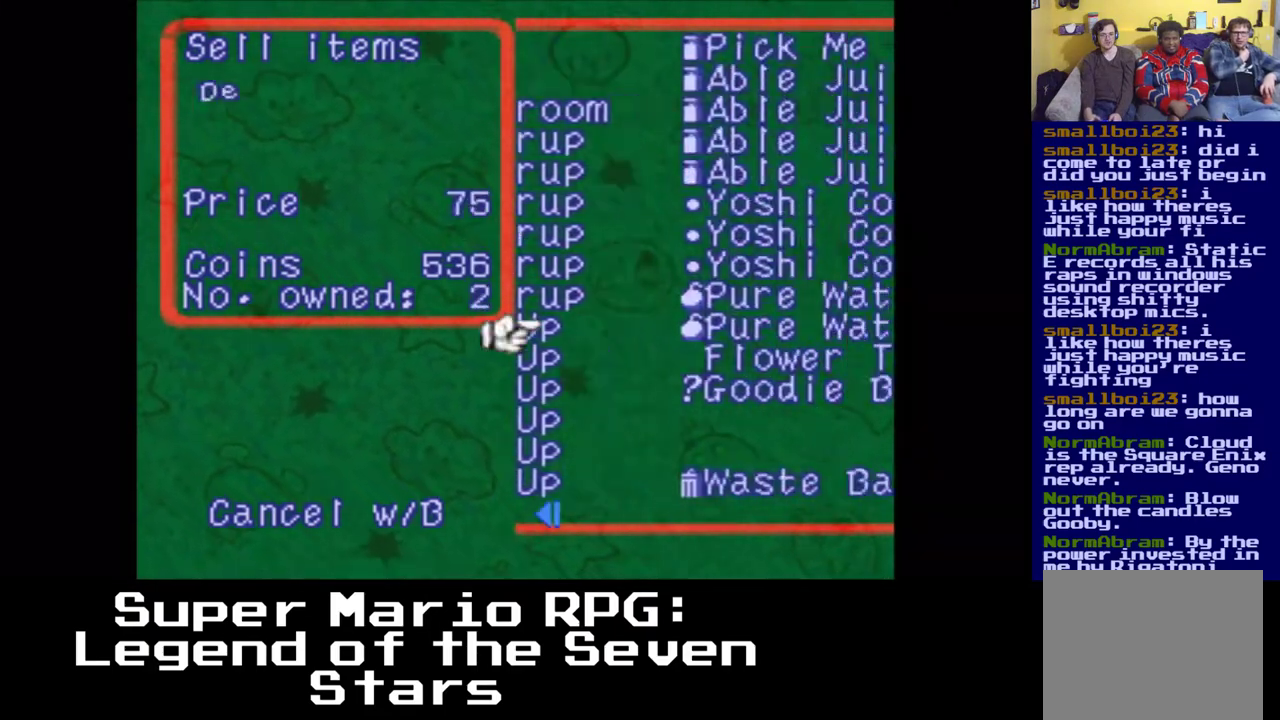
{"dt_ms": 500, "buttons": ["DPAD_RIGHT"], "left_stick": "center", "events": []}
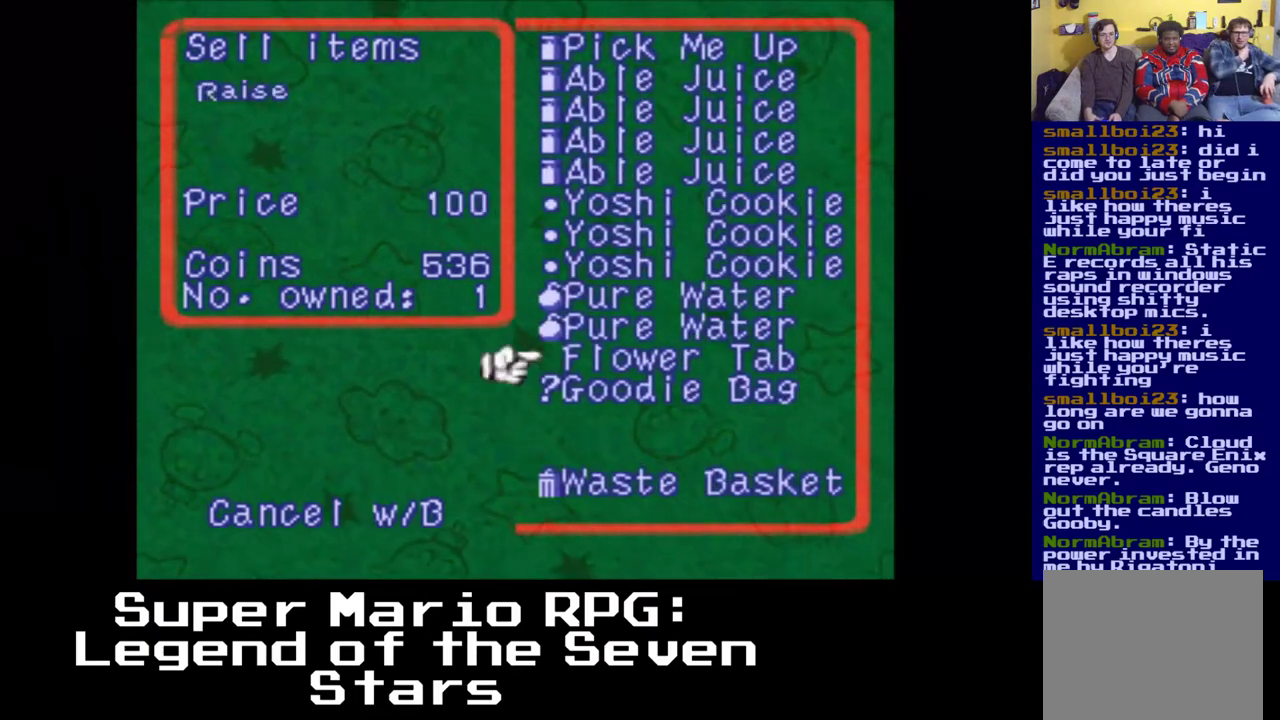
{"dt_ms": 500, "buttons": [], "left_stick": "center", "events": [[333, "DPAD_RIGHT", "up"]]}
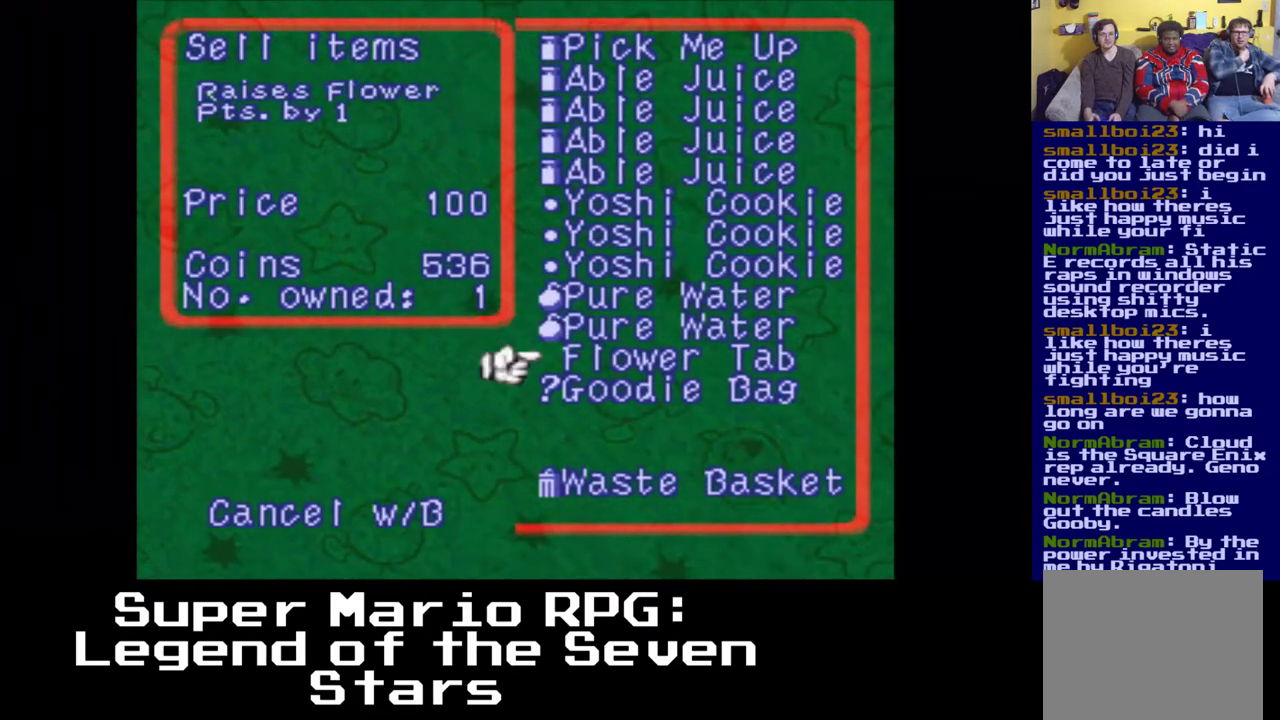
{"dt_ms": 500, "buttons": [], "left_stick": "center", "events": []}
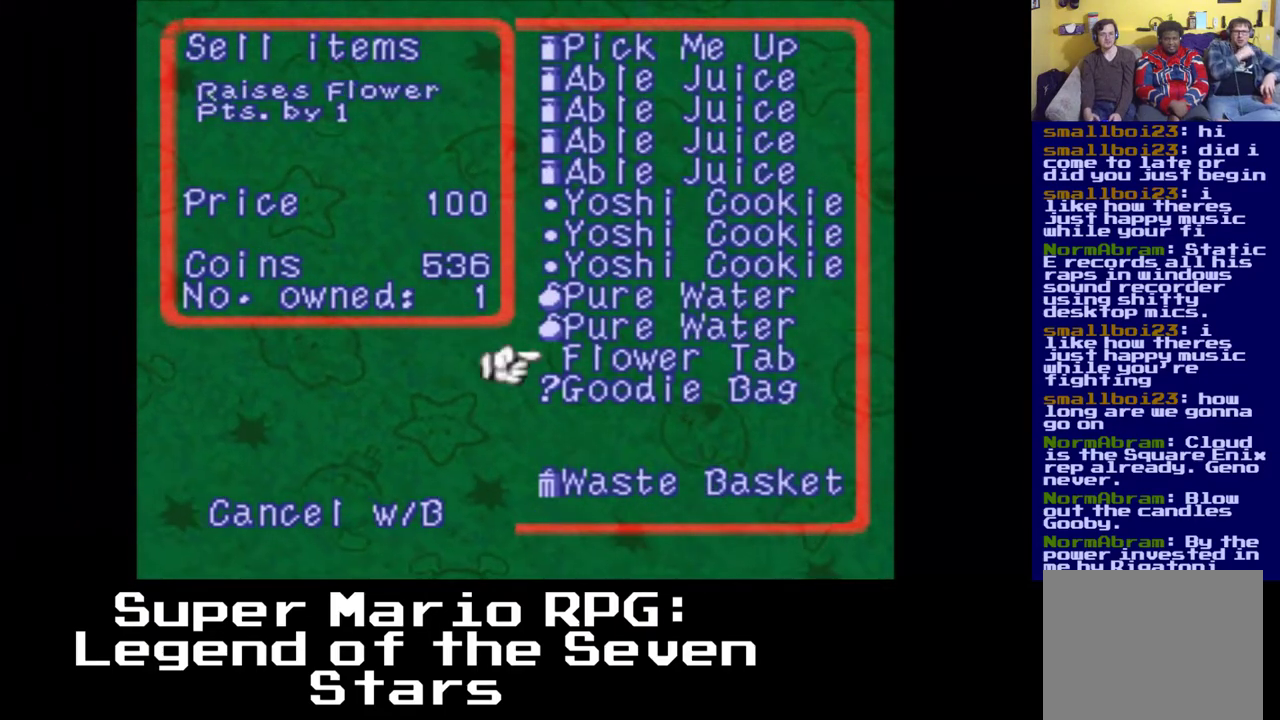
{"dt_ms": 500, "buttons": [], "left_stick": "center", "events": []}
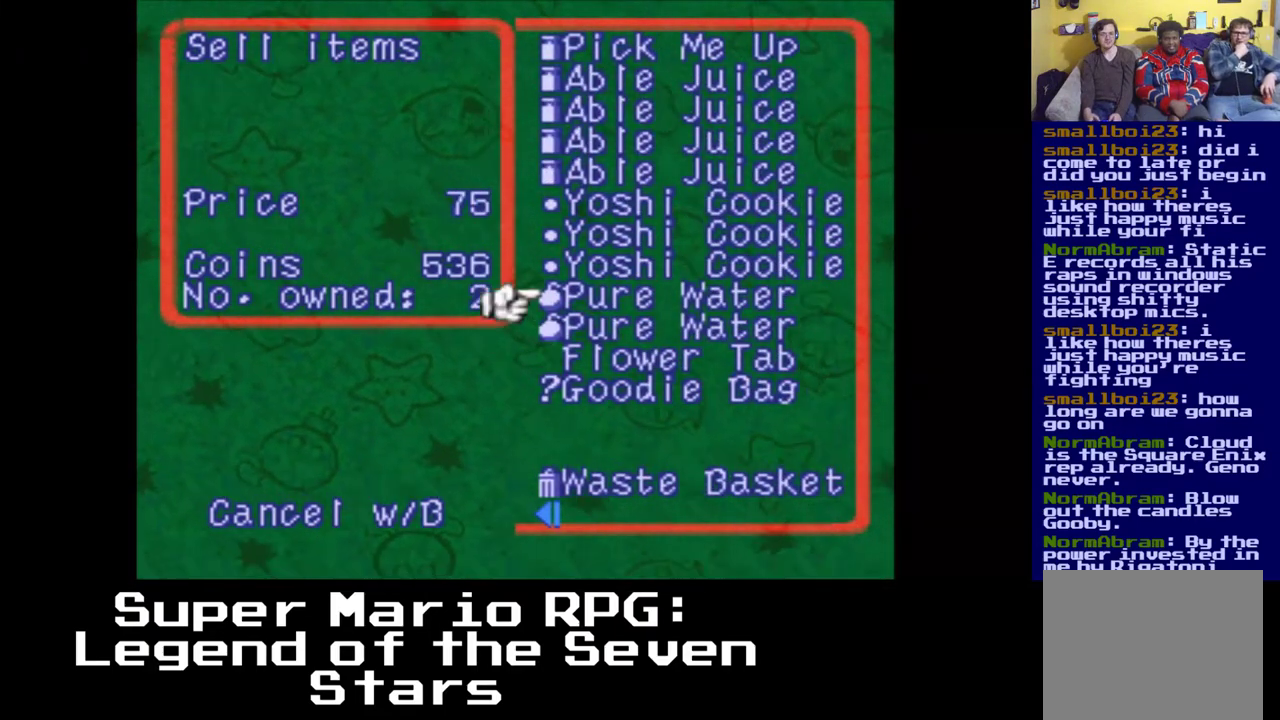
{"dt_ms": 500, "buttons": [], "left_stick": "center", "events": []}
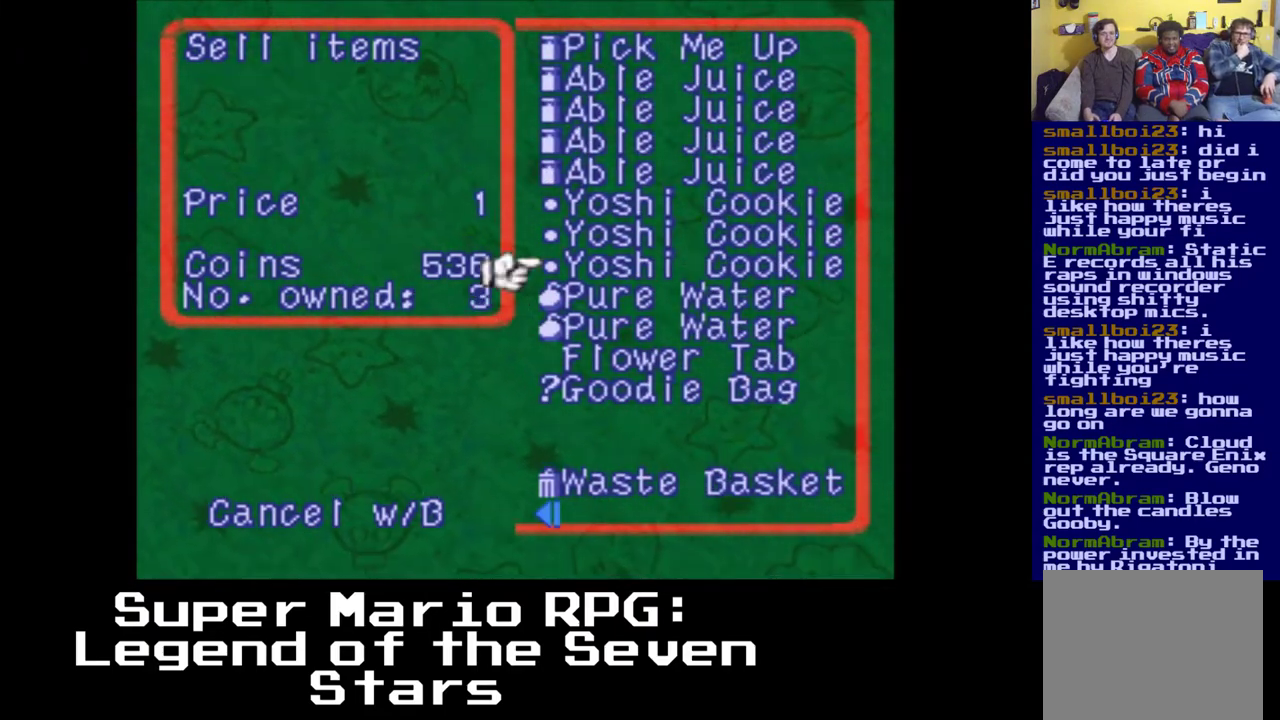
{"dt_ms": 500, "buttons": [], "left_stick": "center", "events": []}
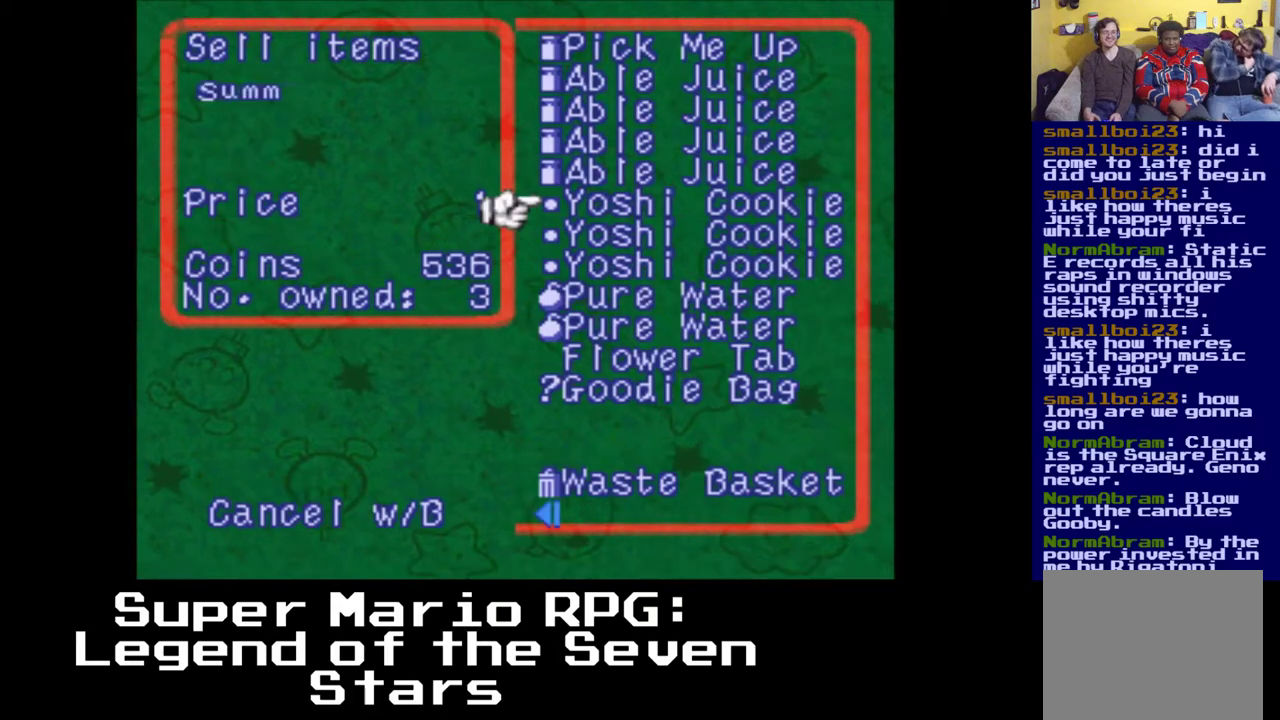
{"dt_ms": 500, "buttons": [], "left_stick": "center", "events": []}
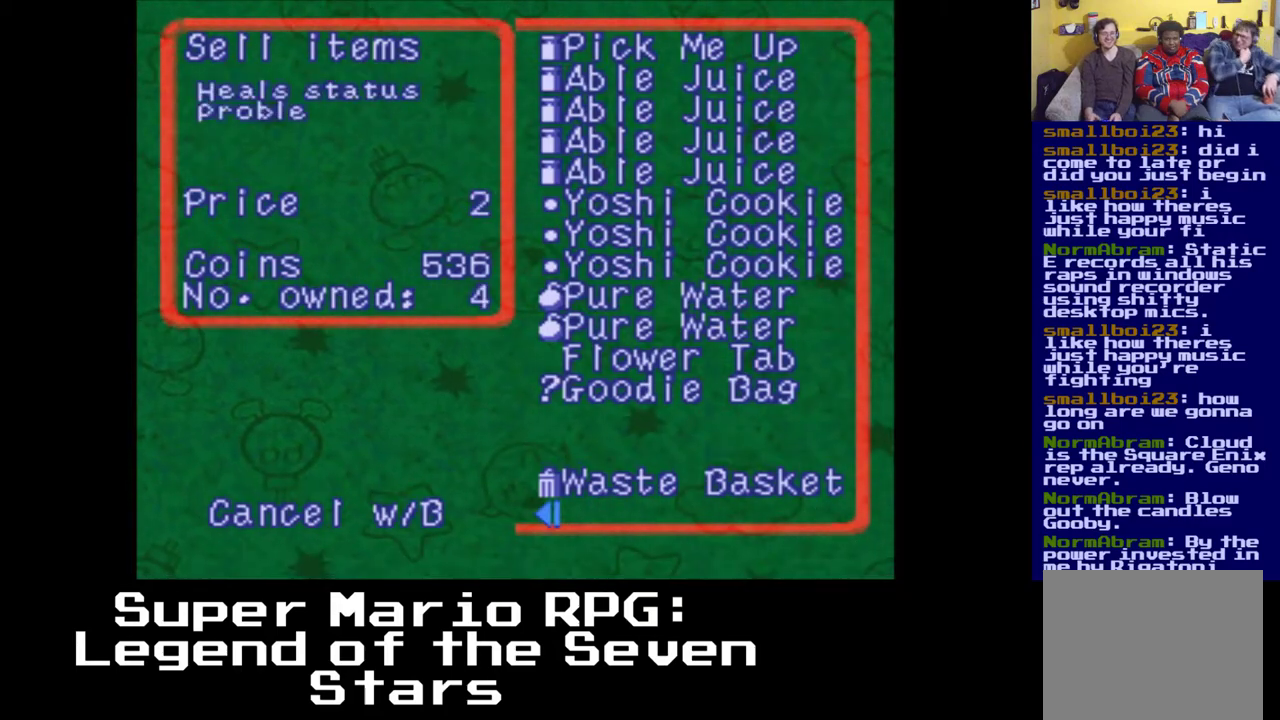
{"dt_ms": 500, "buttons": [], "left_stick": "center", "events": [[17, "DPAD_LEFT", "down"], [150, "DPAD_LEFT", "up"]]}
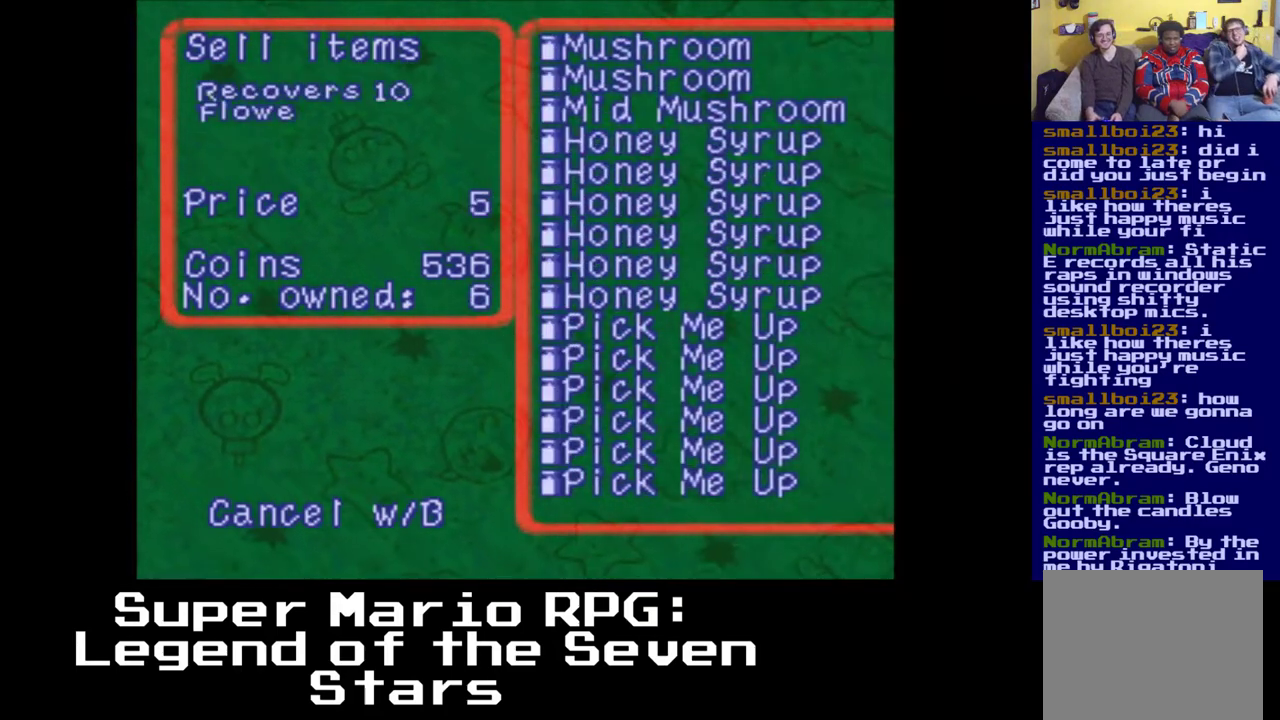
{"dt_ms": 500, "buttons": [], "left_stick": "center", "events": []}
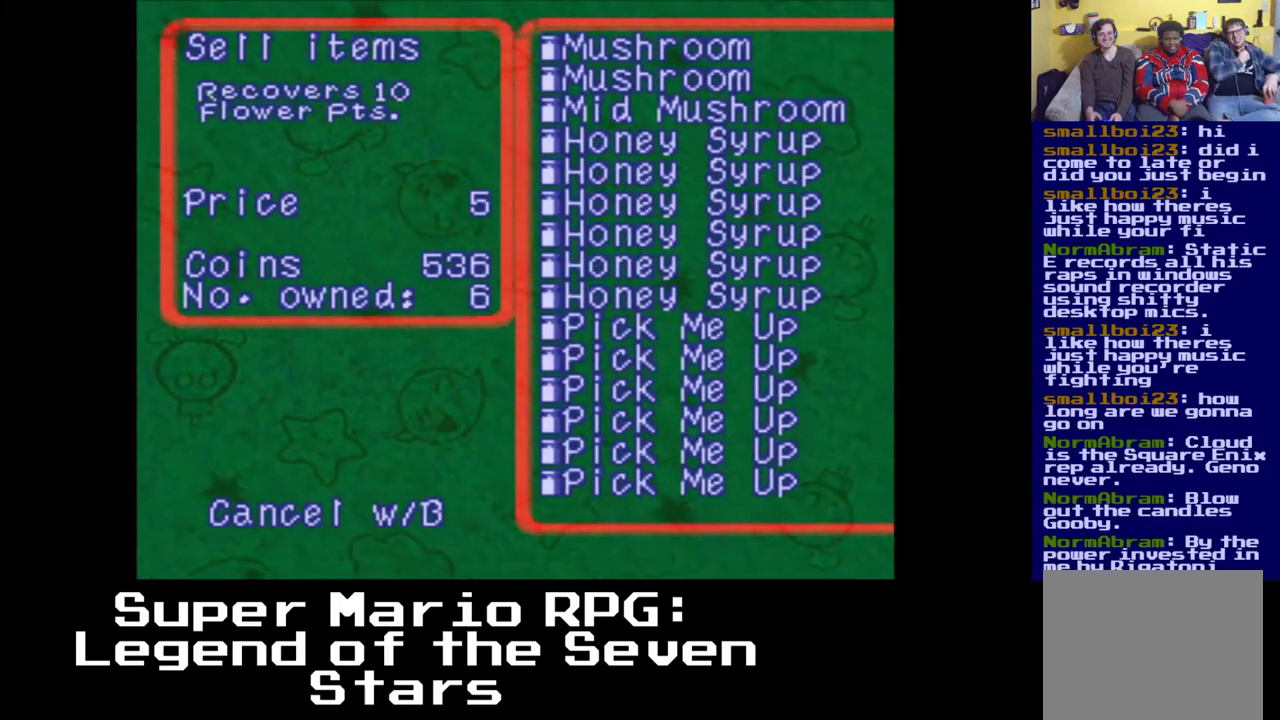
{"dt_ms": 500, "buttons": [], "left_stick": "center", "events": []}
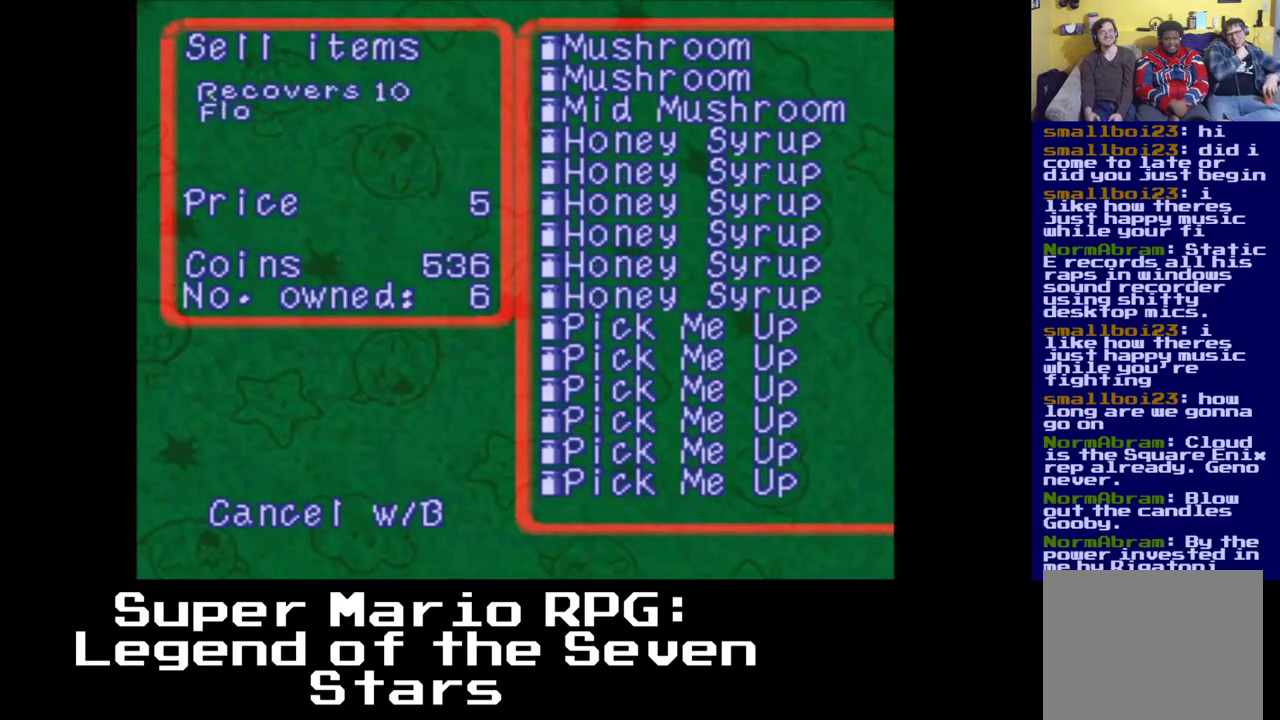
{"dt_ms": 500, "buttons": [], "left_stick": "center", "events": []}
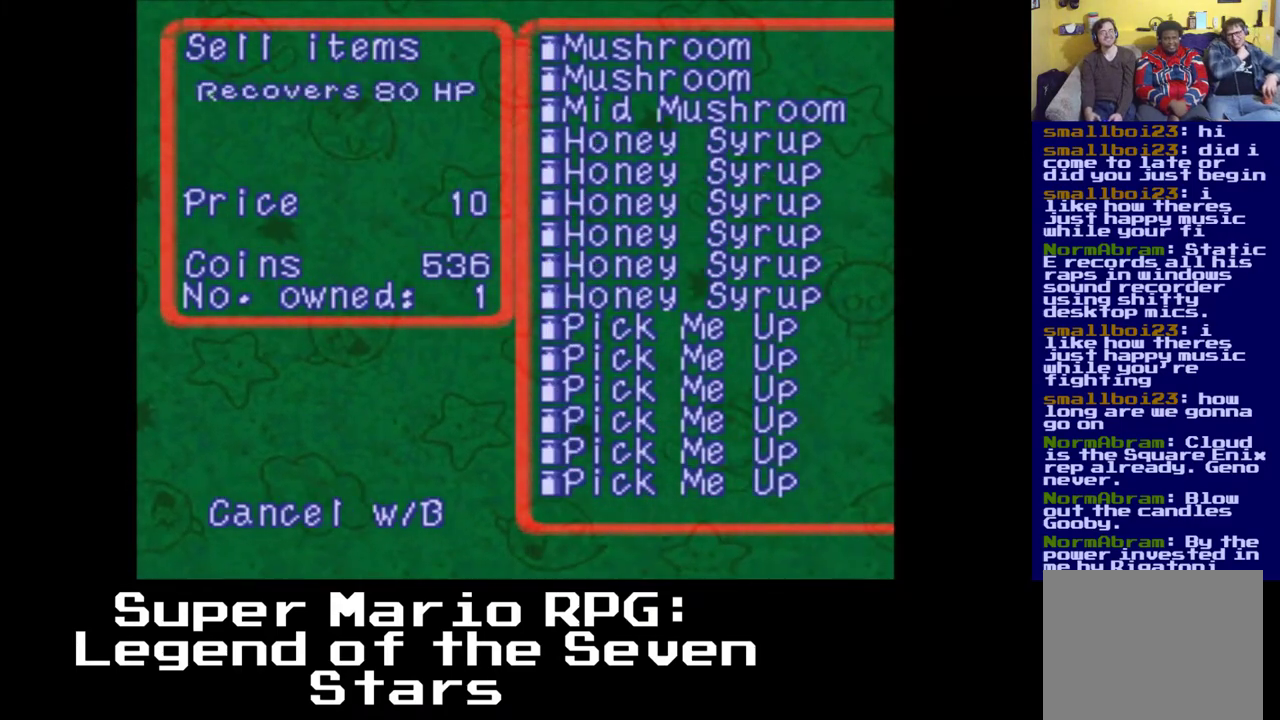
{"dt_ms": 500, "buttons": [], "left_stick": "center", "events": []}
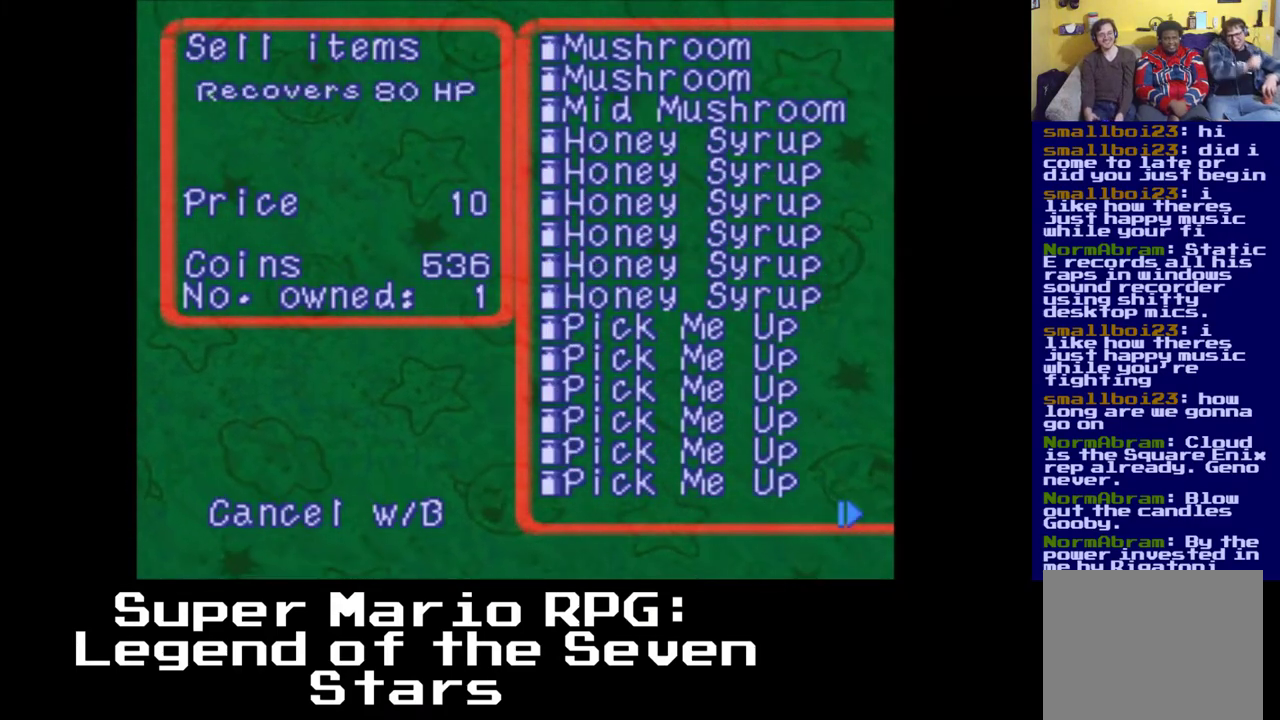
{"dt_ms": 500, "buttons": [], "left_stick": "center", "events": []}
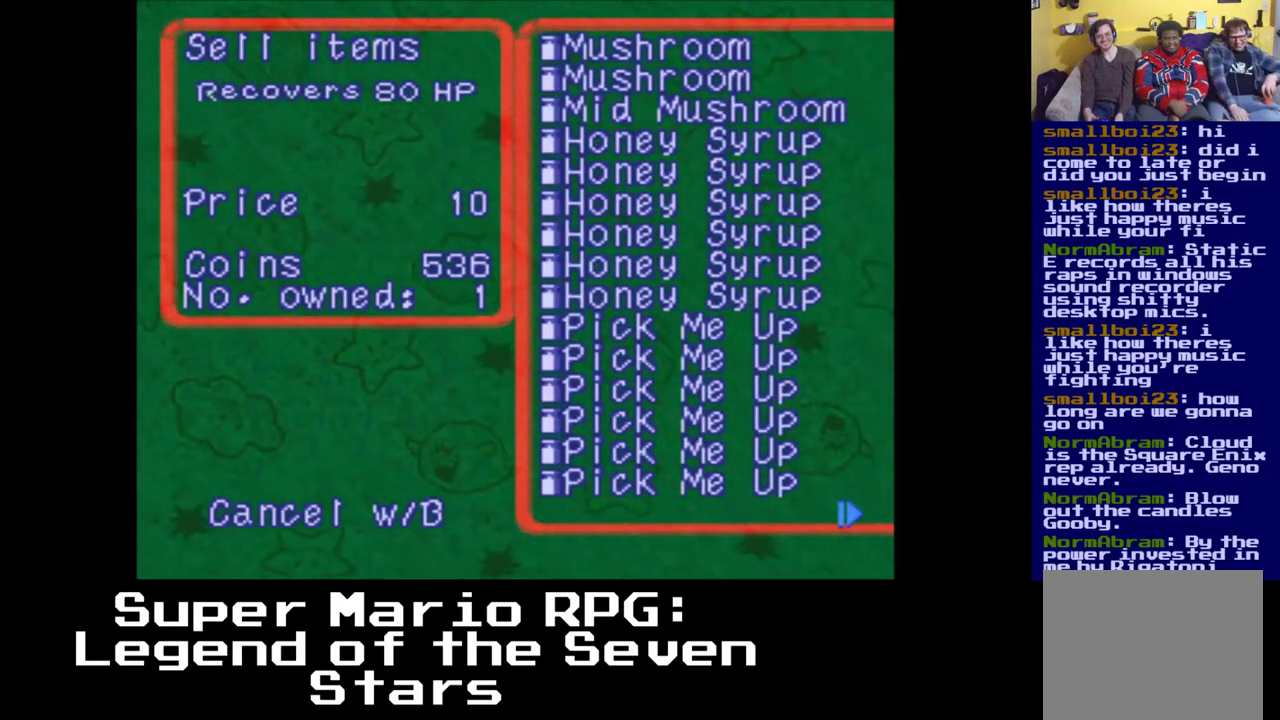
{"dt_ms": 500, "buttons": [], "left_stick": "center", "events": [[150, "A", "down"], [267, "A", "up"]]}
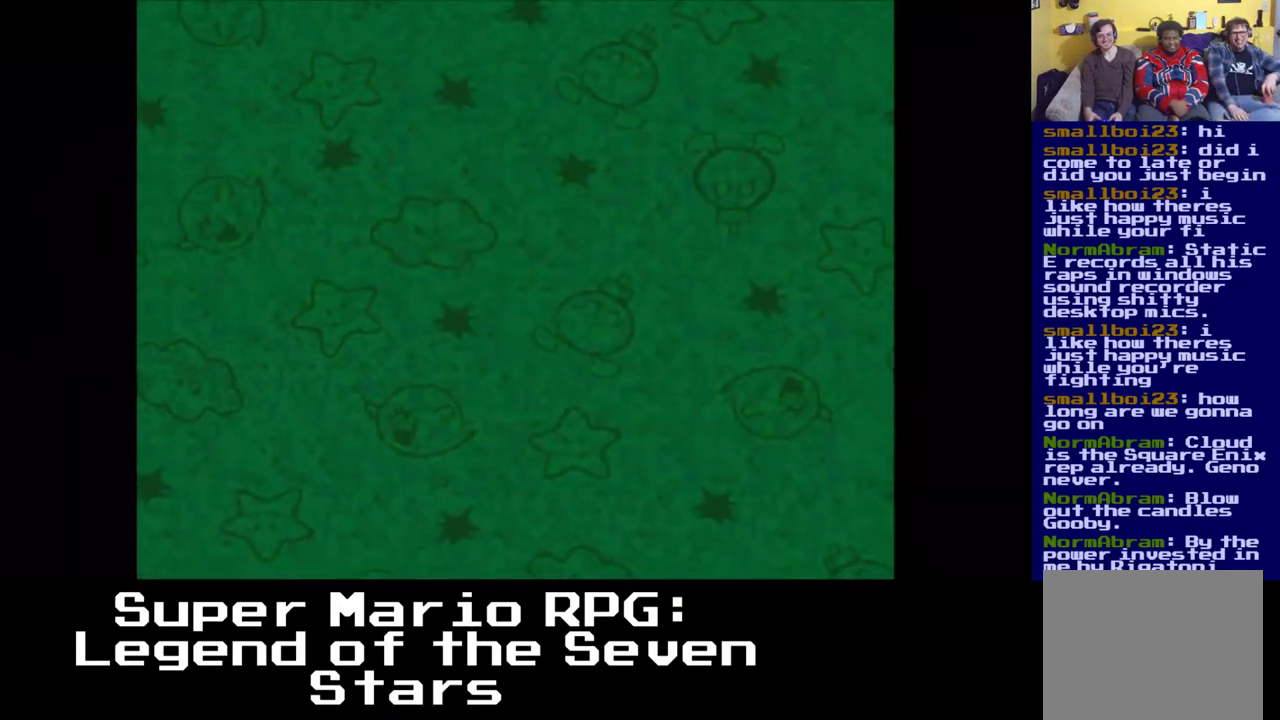
{"dt_ms": 500, "buttons": [], "left_stick": "center", "events": []}
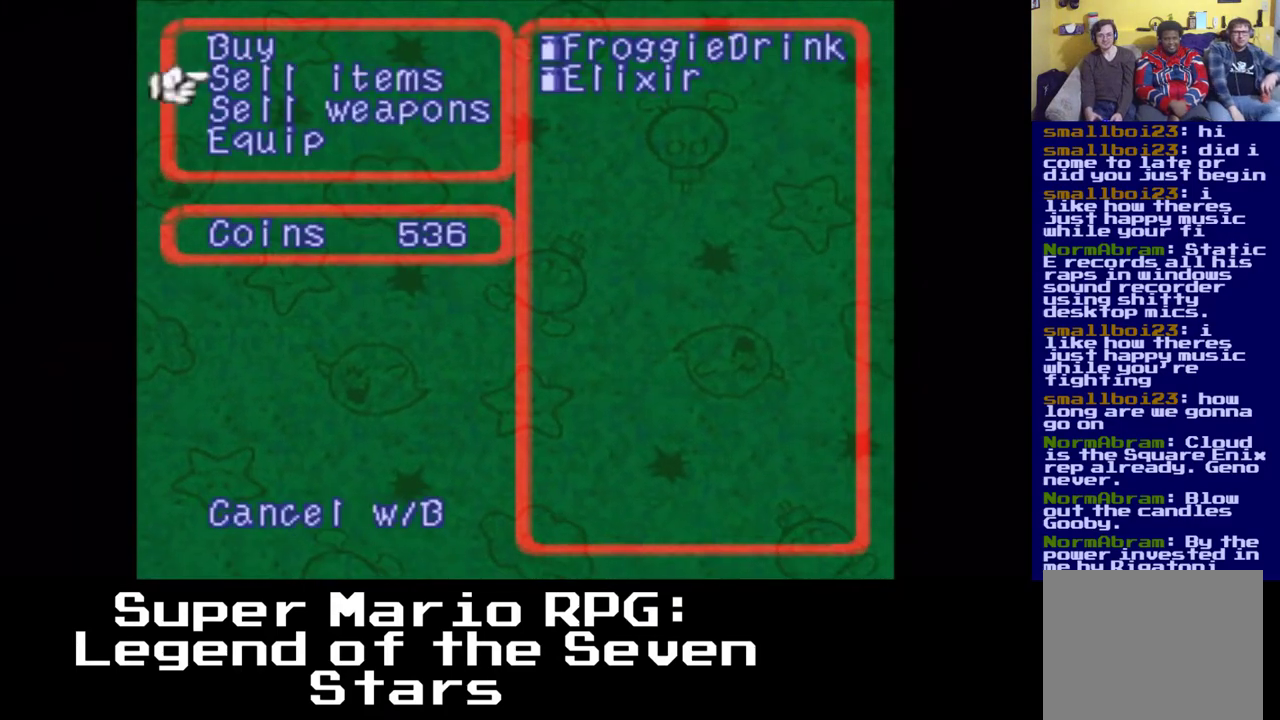
{"dt_ms": 500, "buttons": [], "left_stick": "center", "events": []}
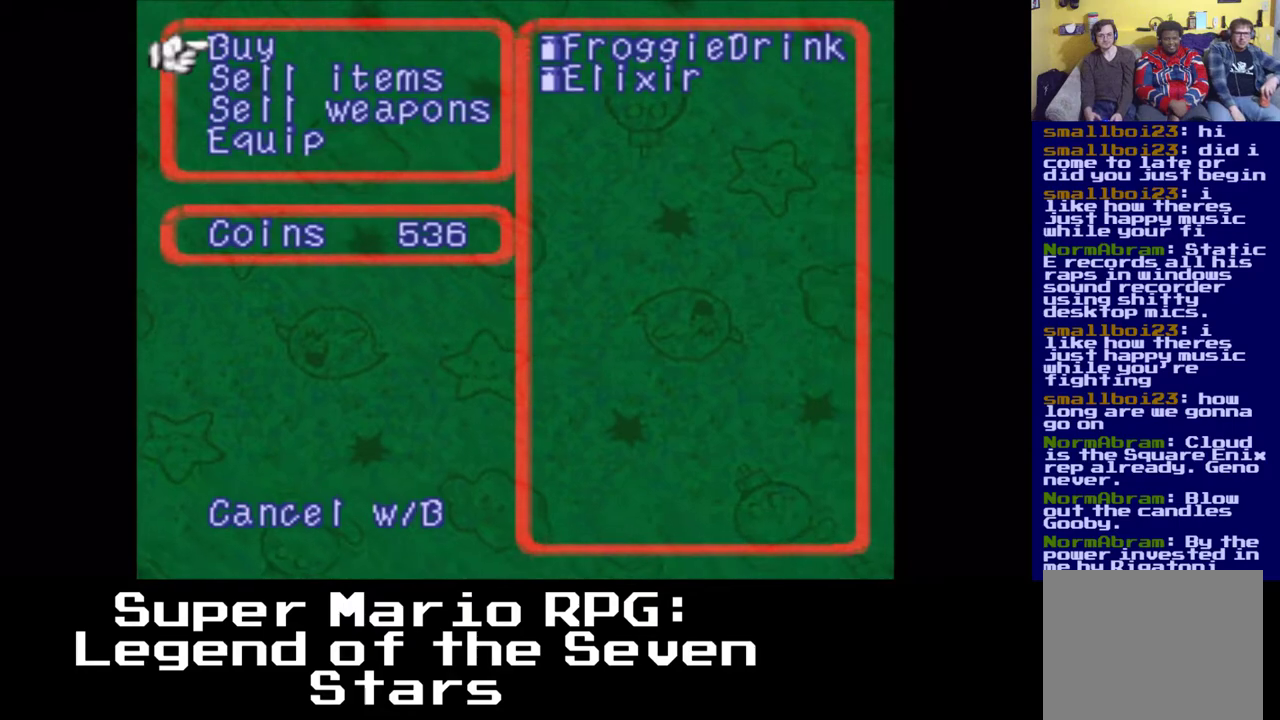
{"dt_ms": 500, "buttons": [], "left_stick": "center", "events": [[67, "B", "down"], [183, "B", "up"]]}